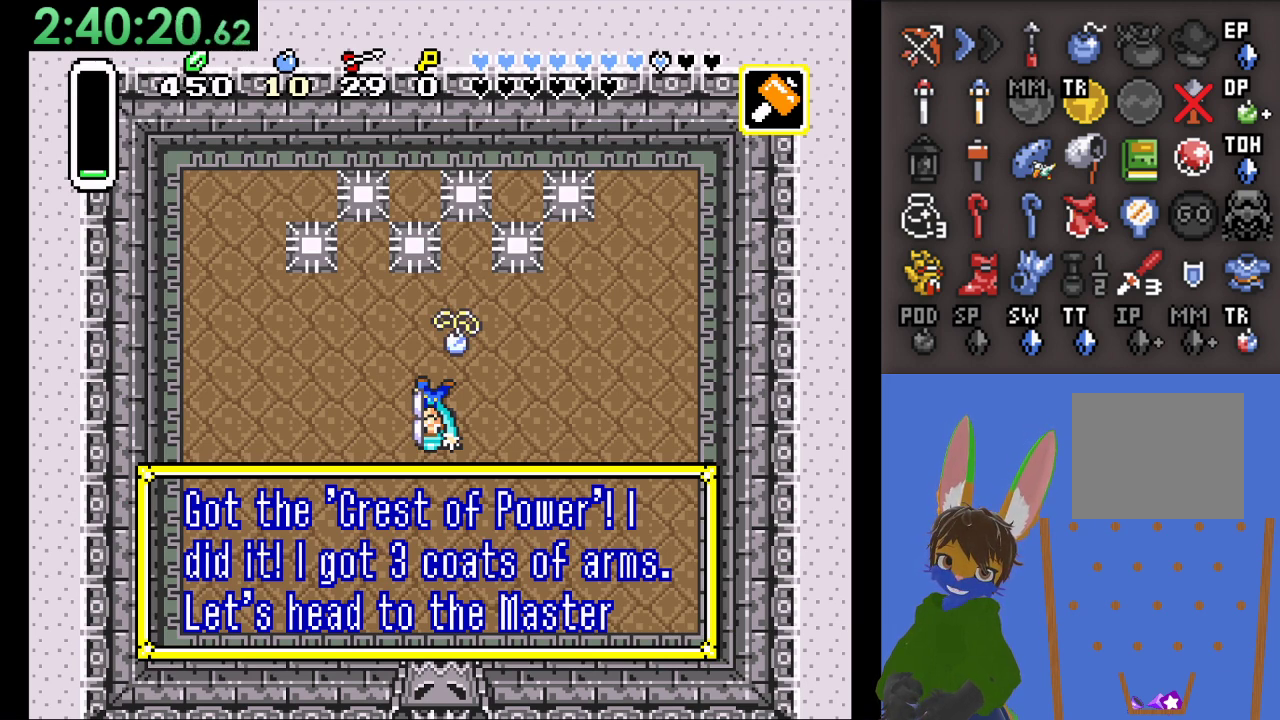
Gameplay with a controller (PlayStation layout); each line is a JSON object with the inputs held at the frame after it. "events" lists button and stick changes between this image and that frame as [ms after this image, input, new state], when the widget could be followed in between. Not read: START.
{"buttons": [], "left_stick": "center", "right_stick": "center", "events": [[267, "CROSS", "down"], [433, "CROSS", "up"]]}
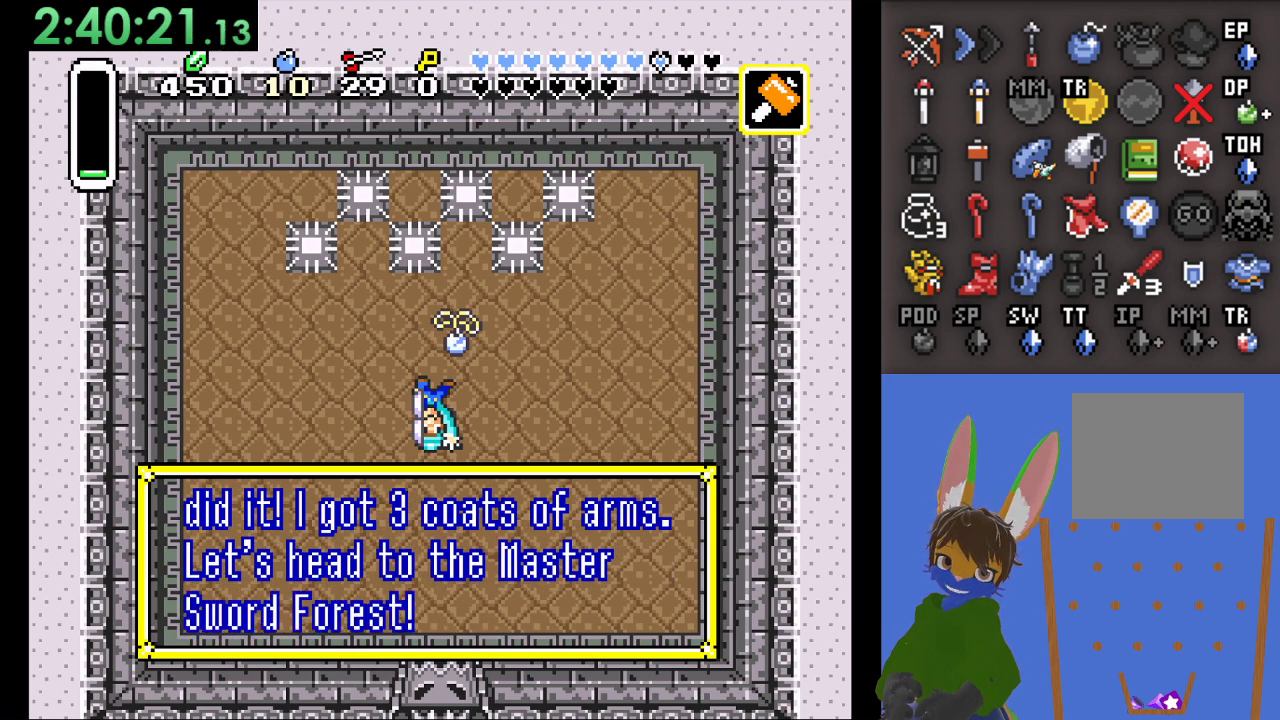
{"buttons": [], "left_stick": "center", "right_stick": "center", "events": []}
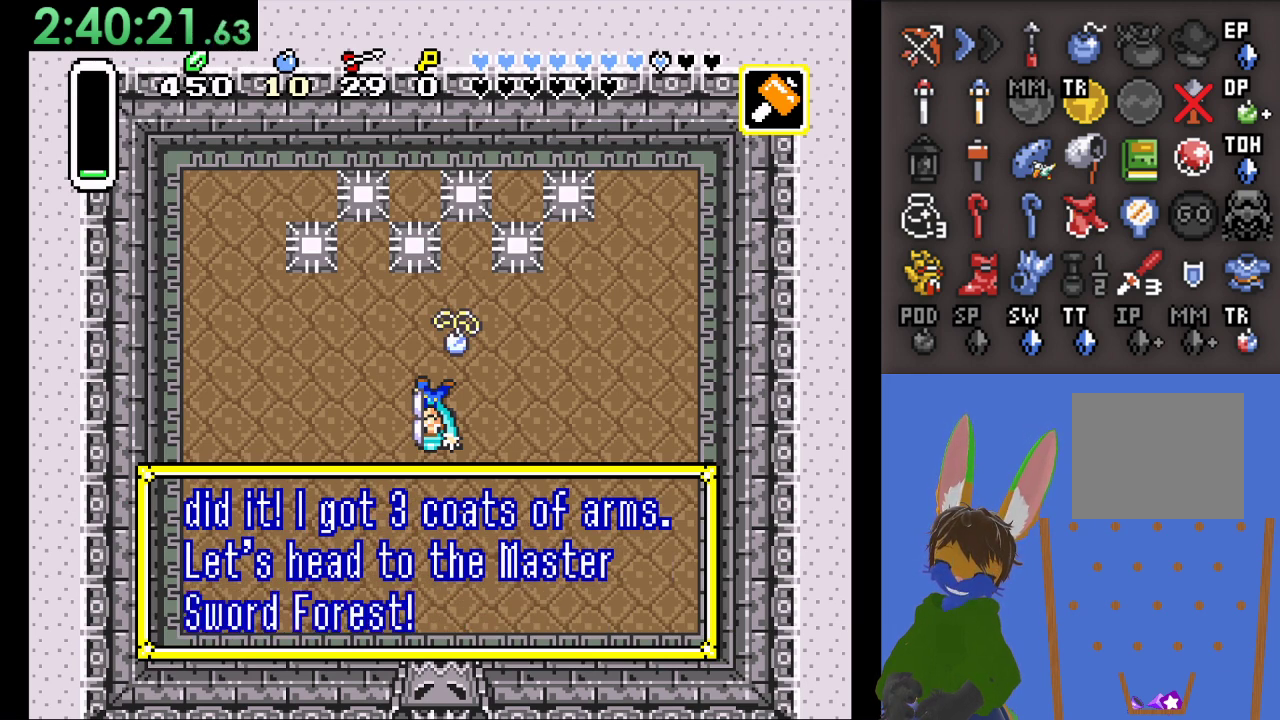
{"buttons": [], "left_stick": "center", "right_stick": "center", "events": []}
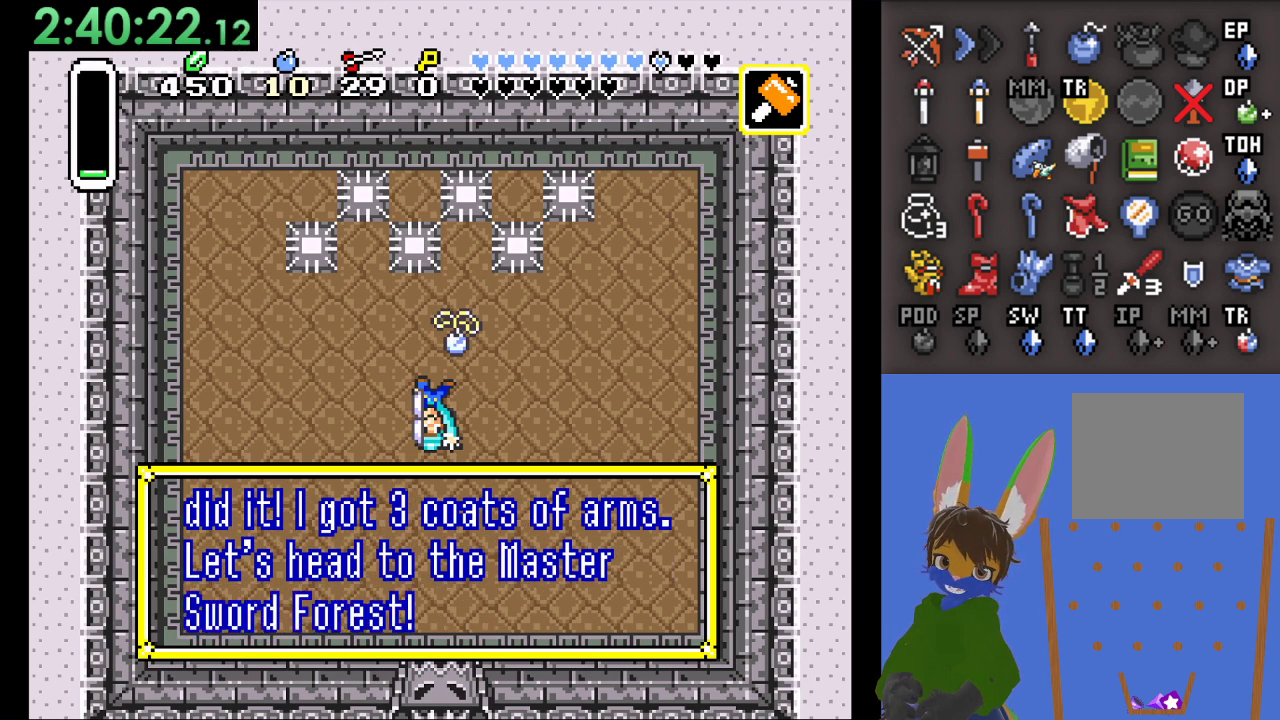
{"buttons": [], "left_stick": "center", "right_stick": "center", "events": []}
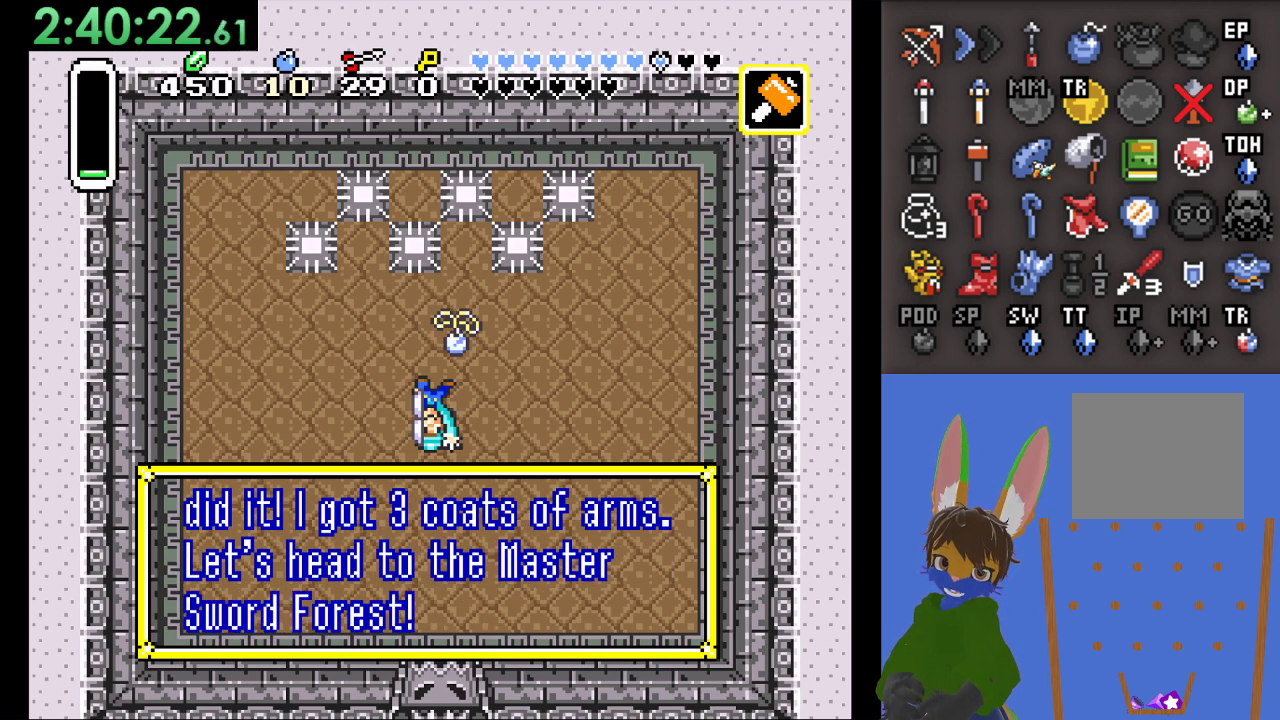
{"buttons": [], "left_stick": "center", "right_stick": "center", "events": [[133, "CROSS", "down"], [300, "CROSS", "up"]]}
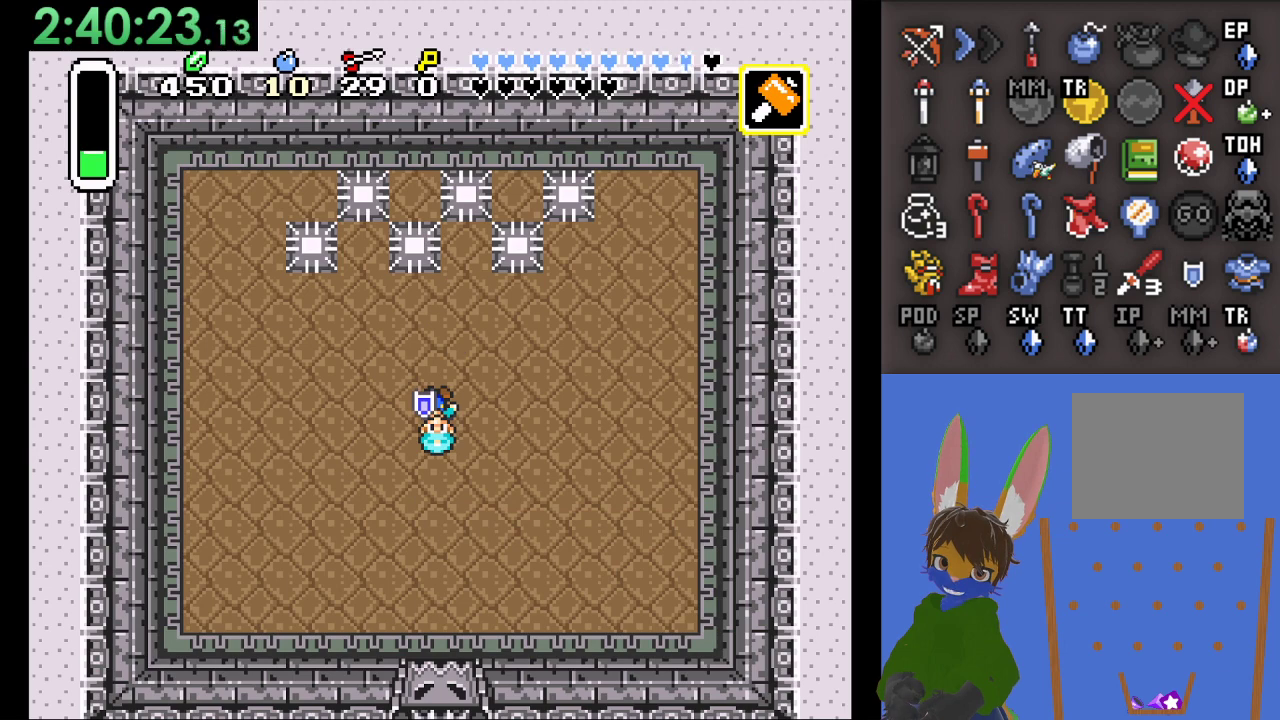
{"buttons": [], "left_stick": "down-right", "right_stick": "center", "events": [[100, "left_stick", "down-right"]]}
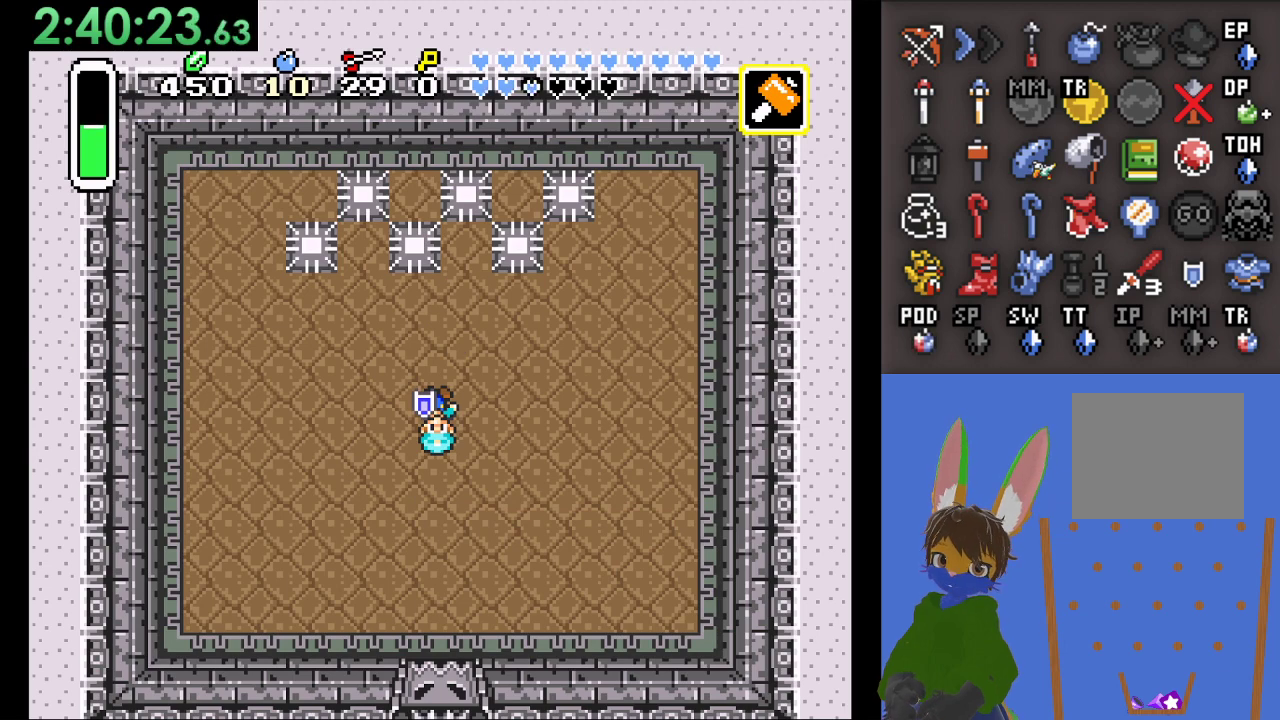
{"buttons": [], "left_stick": "center", "right_stick": "center", "events": [[100, "left_stick", "center"]]}
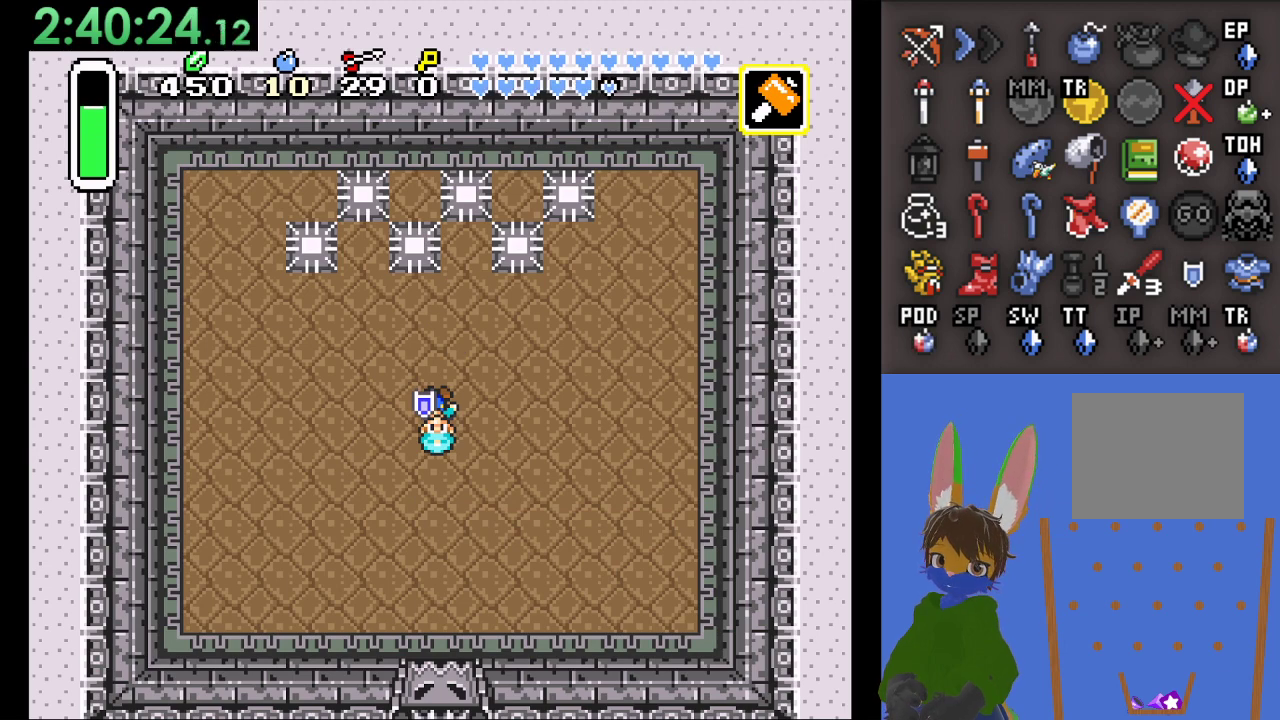
{"buttons": [], "left_stick": "center", "right_stick": "center", "events": []}
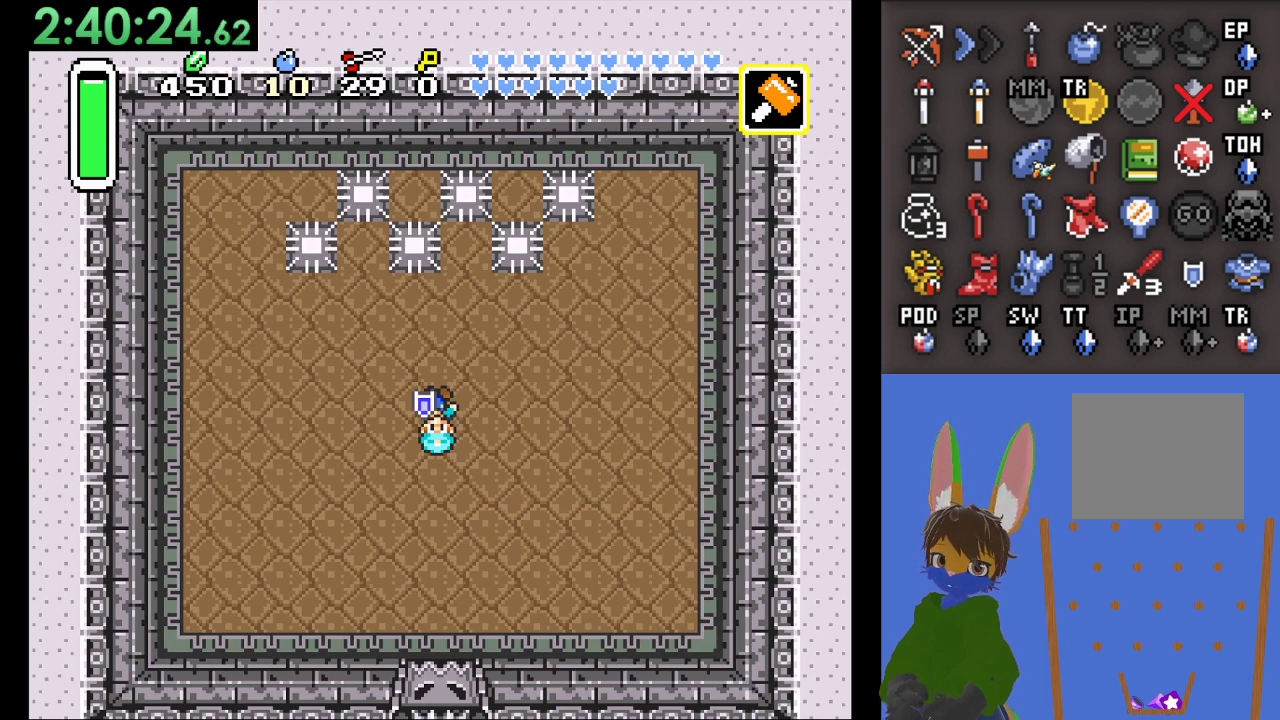
{"buttons": [], "left_stick": "center", "right_stick": "center", "events": []}
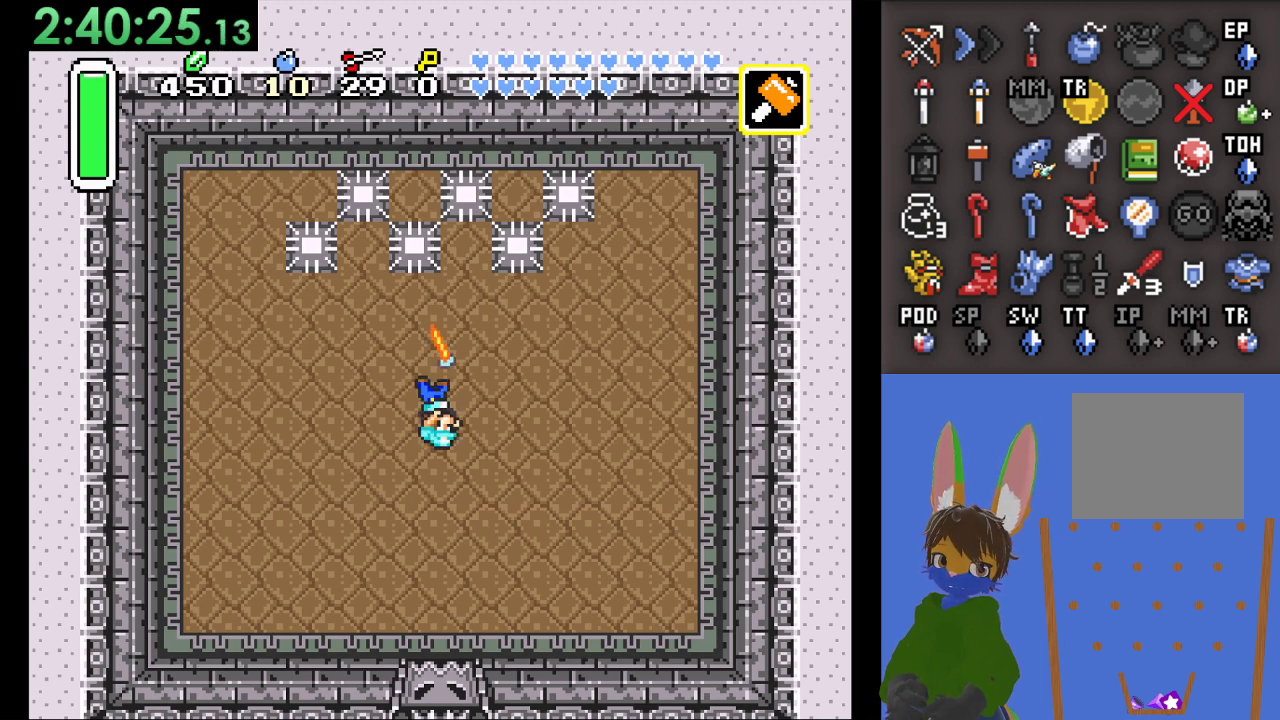
{"buttons": [], "left_stick": "center", "right_stick": "center", "events": []}
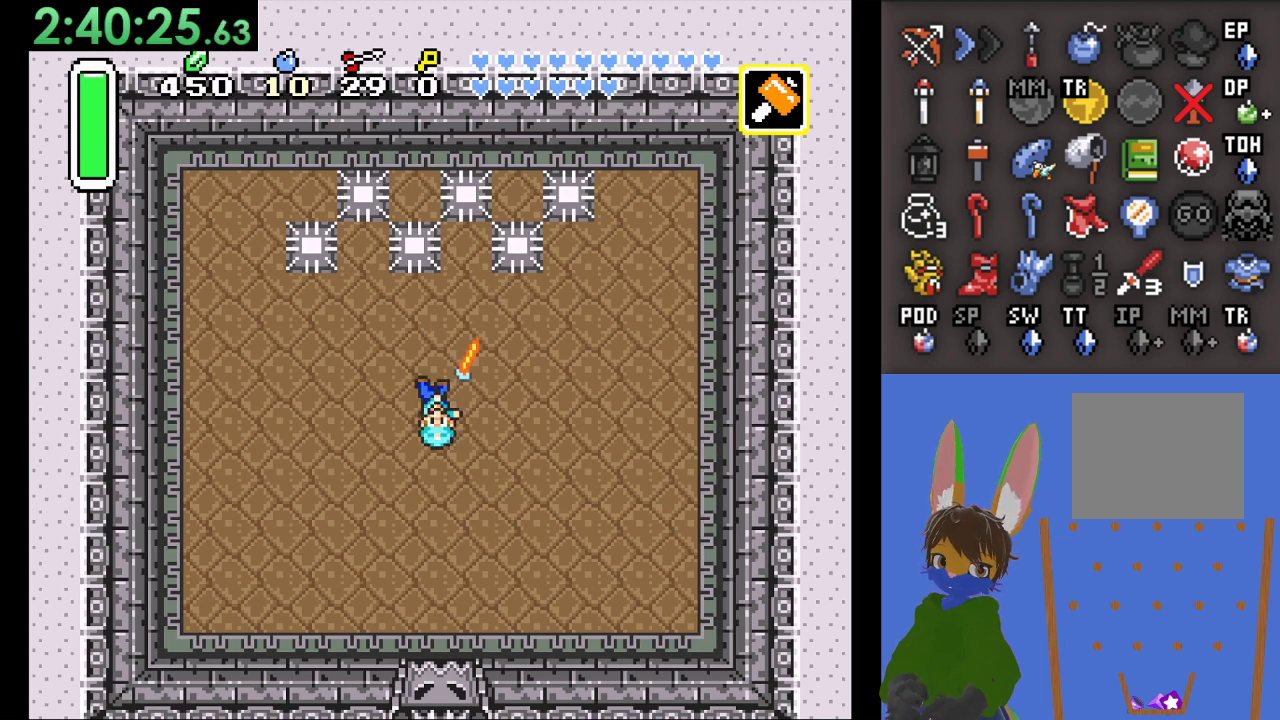
{"buttons": [], "left_stick": "center", "right_stick": "center", "events": []}
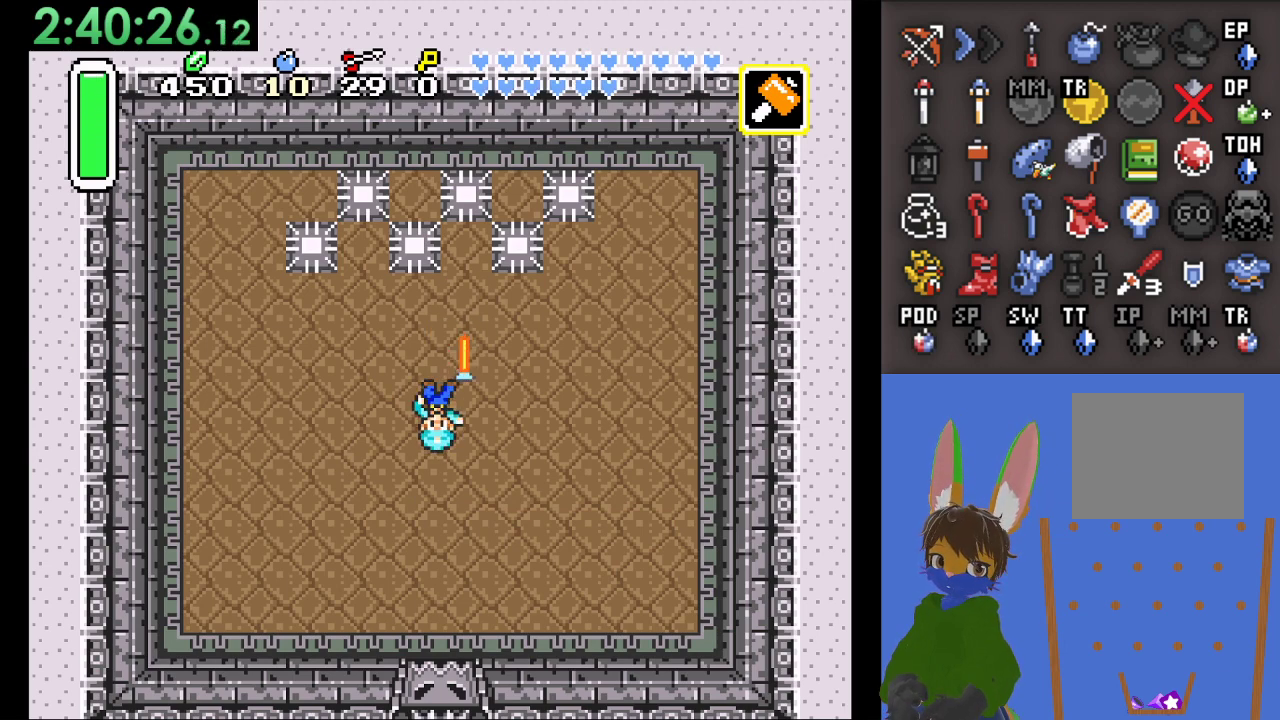
{"buttons": [], "left_stick": "center", "right_stick": "center", "events": []}
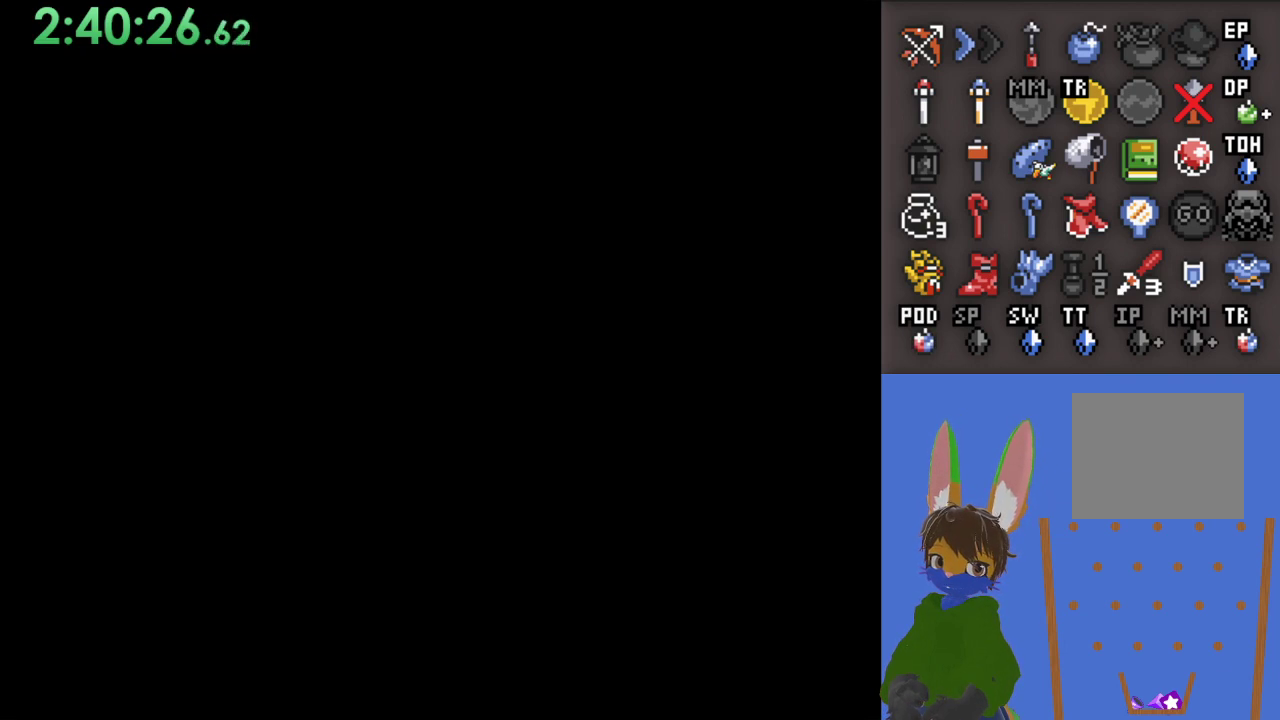
{"buttons": [], "left_stick": "center", "right_stick": "center", "events": []}
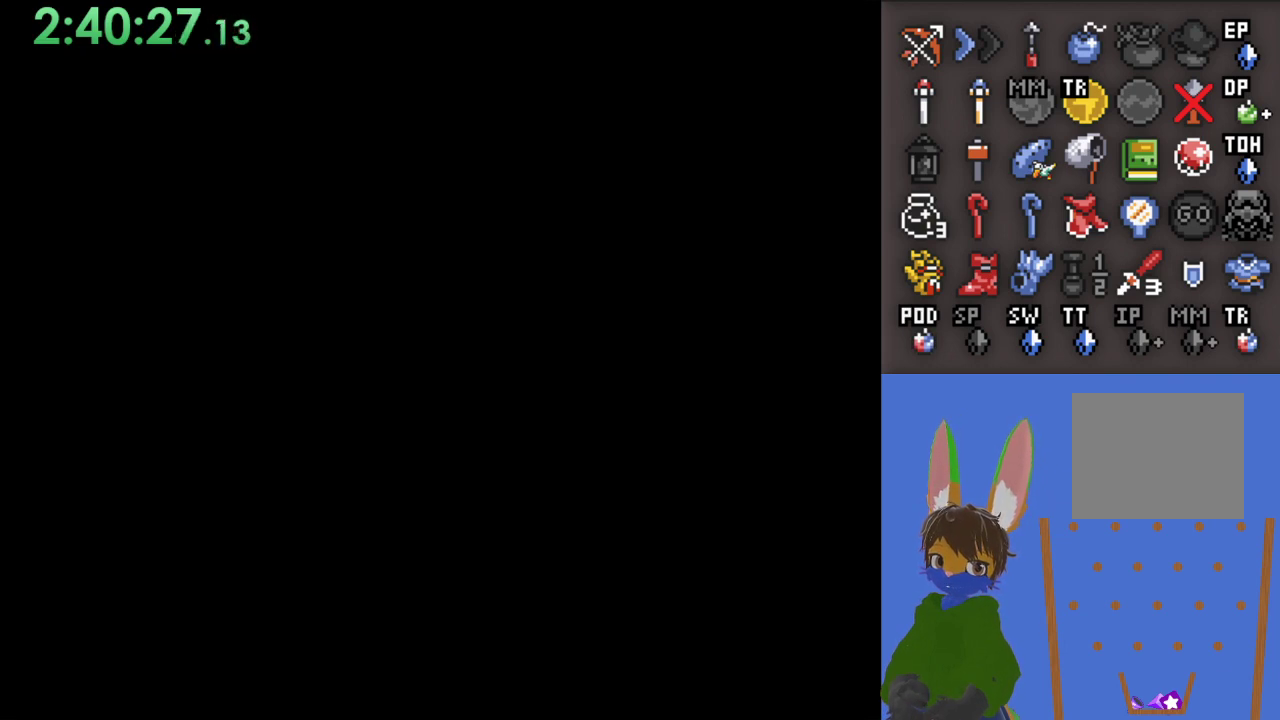
{"buttons": [], "left_stick": "center", "right_stick": "center", "events": []}
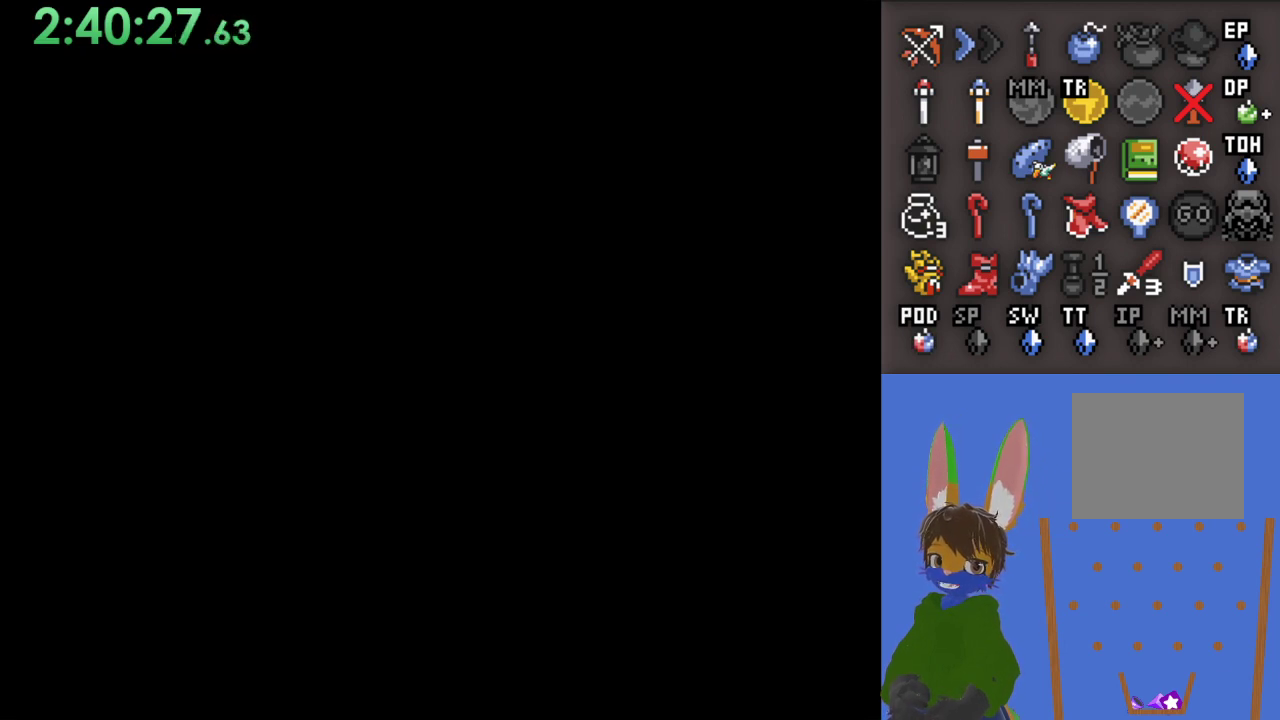
{"buttons": [], "left_stick": "center", "right_stick": "center", "events": []}
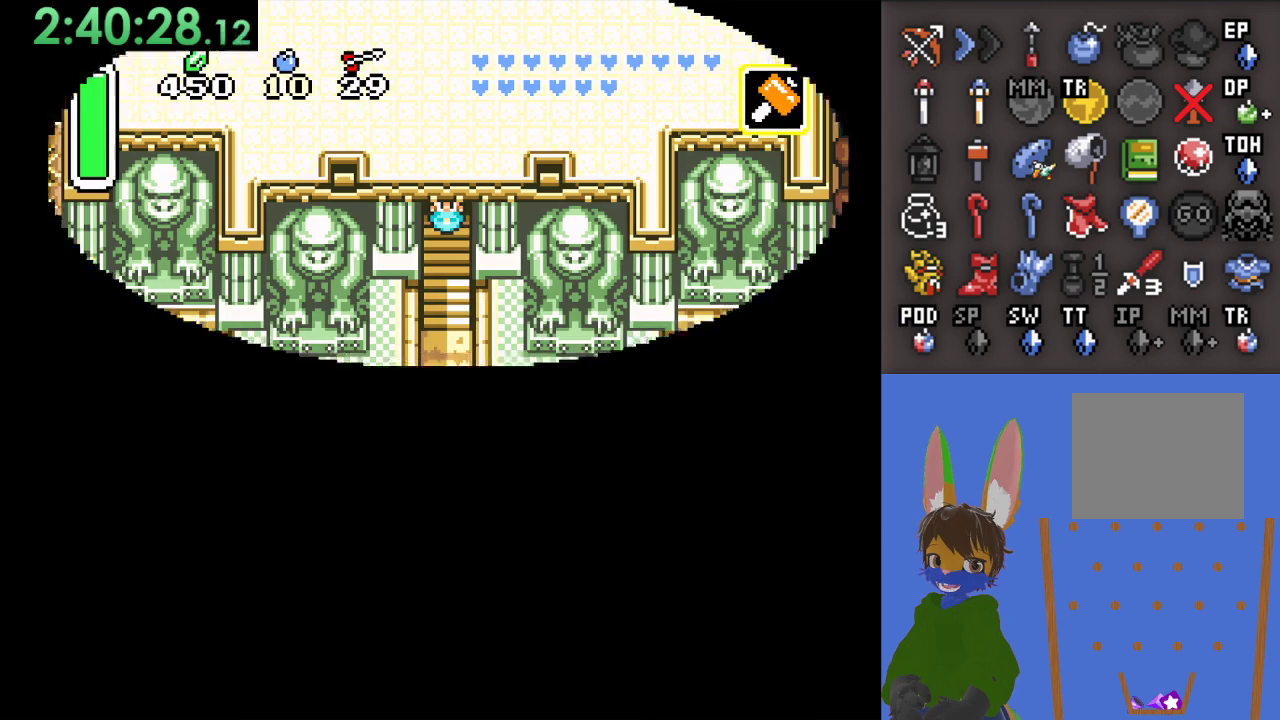
{"buttons": [], "left_stick": "center", "right_stick": "center", "events": []}
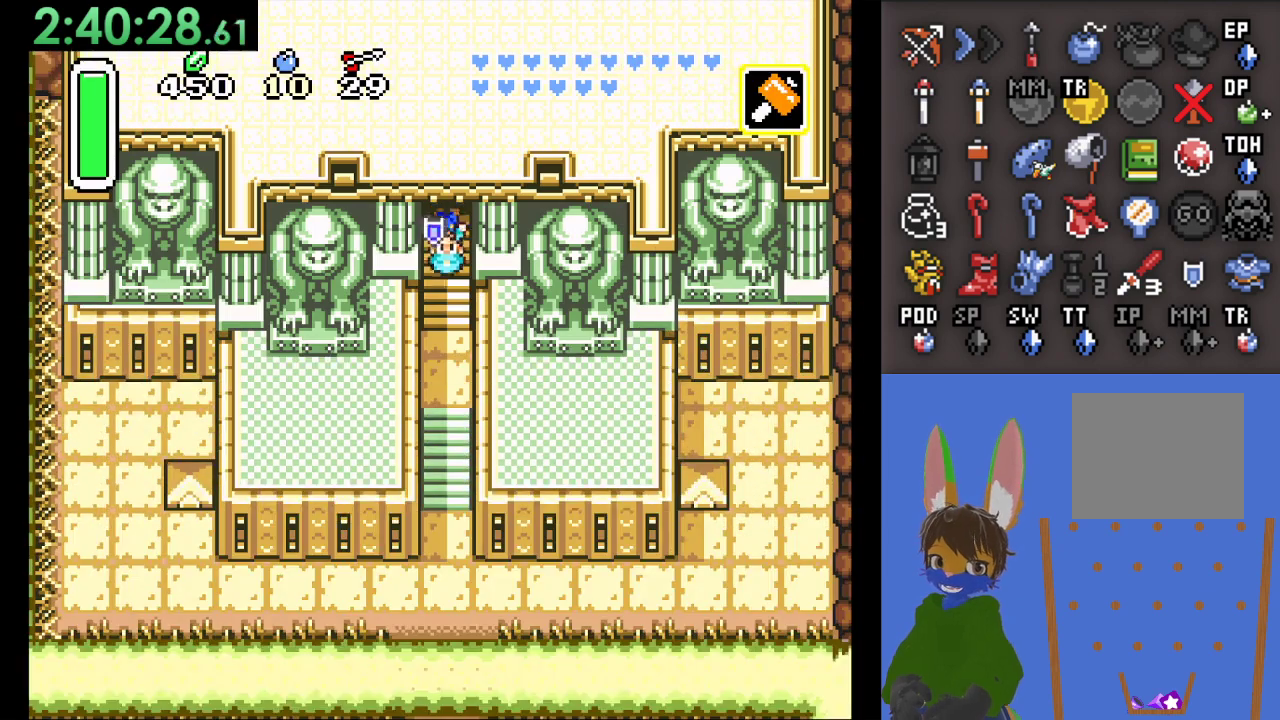
{"buttons": [], "left_stick": "down", "right_stick": "center", "events": [[67, "left_stick", "down"]]}
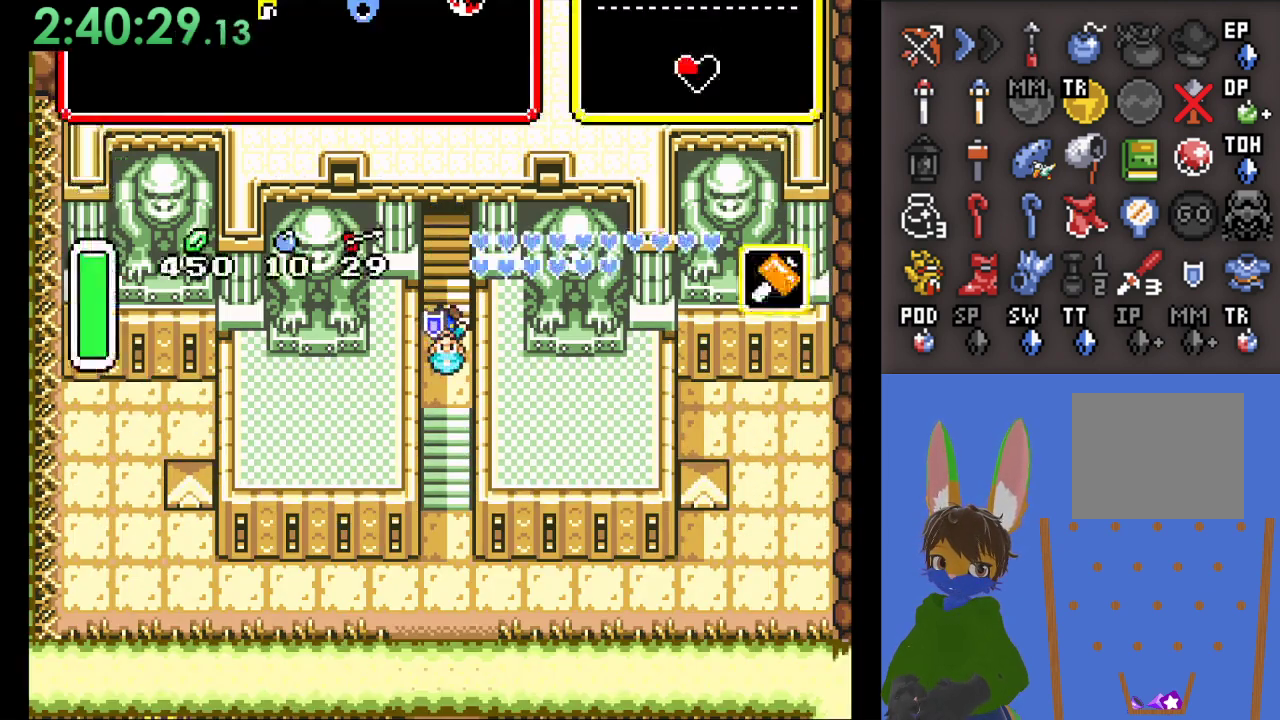
{"buttons": [], "left_stick": "center", "right_stick": "center", "events": [[67, "left_stick", "center"]]}
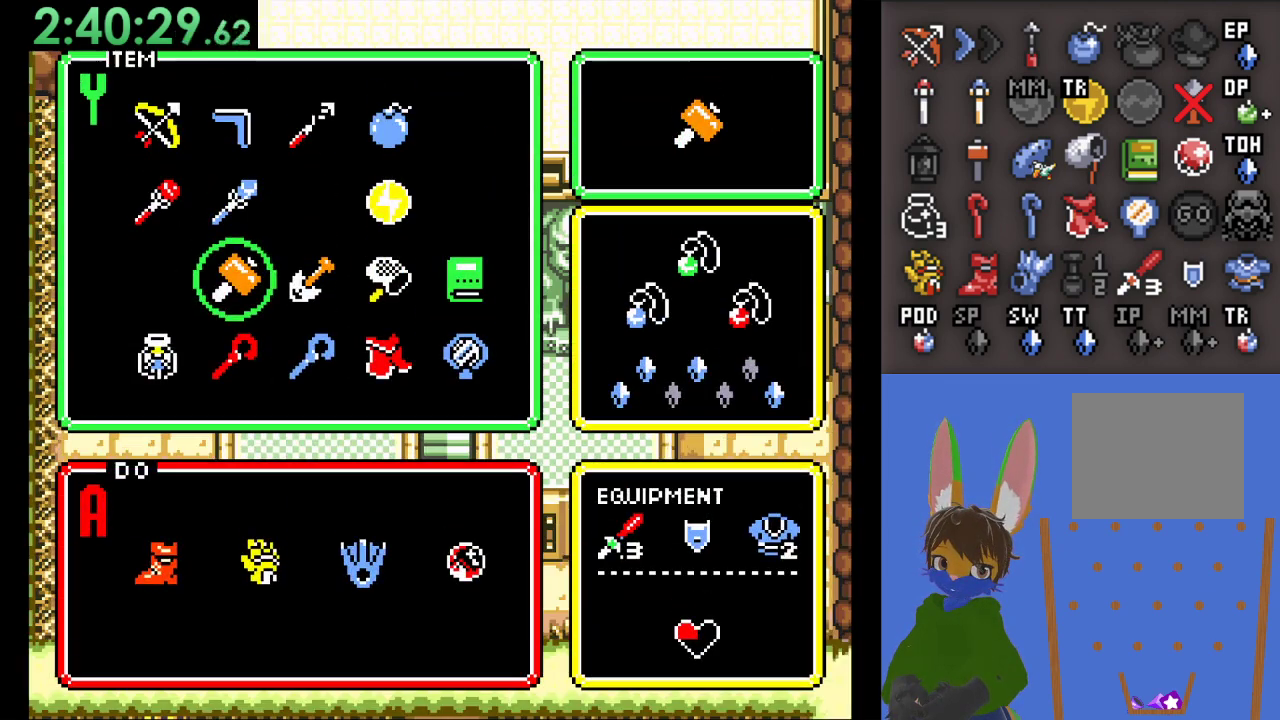
{"buttons": [], "left_stick": "center", "right_stick": "center", "events": [[200, "left_stick", "up"], [500, "left_stick", "center"]]}
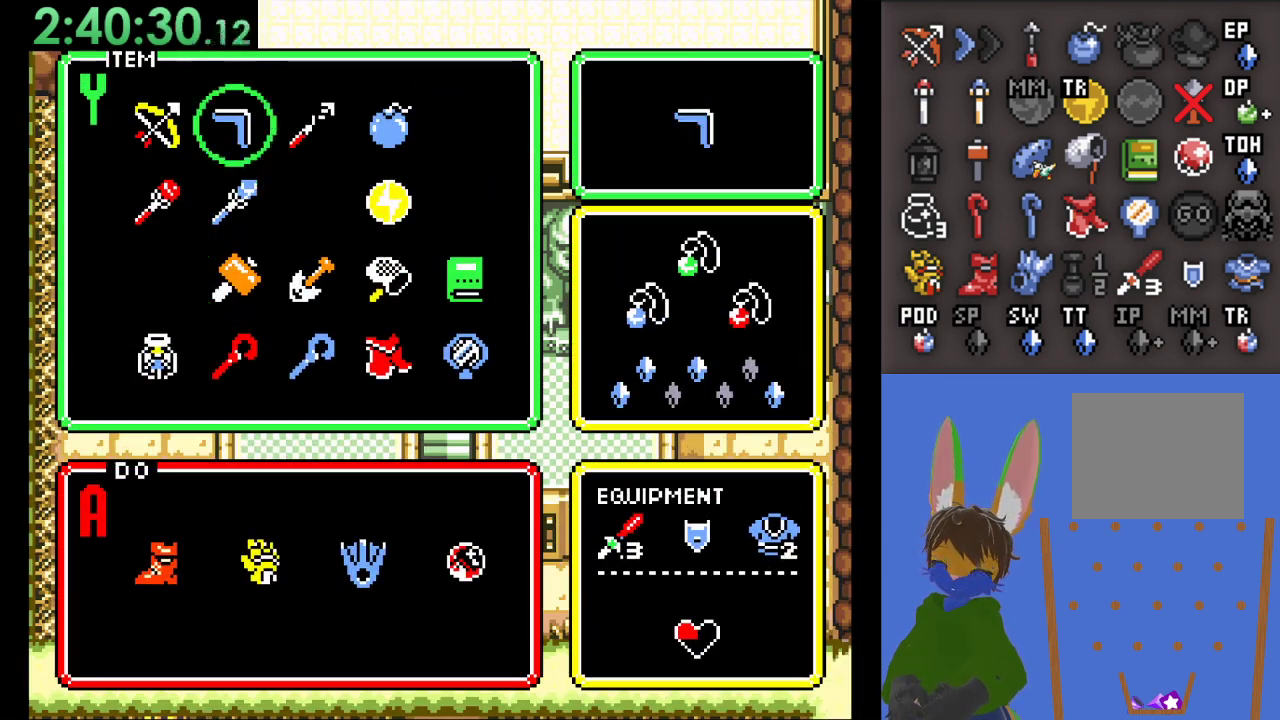
{"buttons": [], "left_stick": "center", "right_stick": "center", "events": [[33, "left_stick", "left"], [167, "left_stick", "center"], [233, "left_stick", "left"], [400, "left_stick", "center"]]}
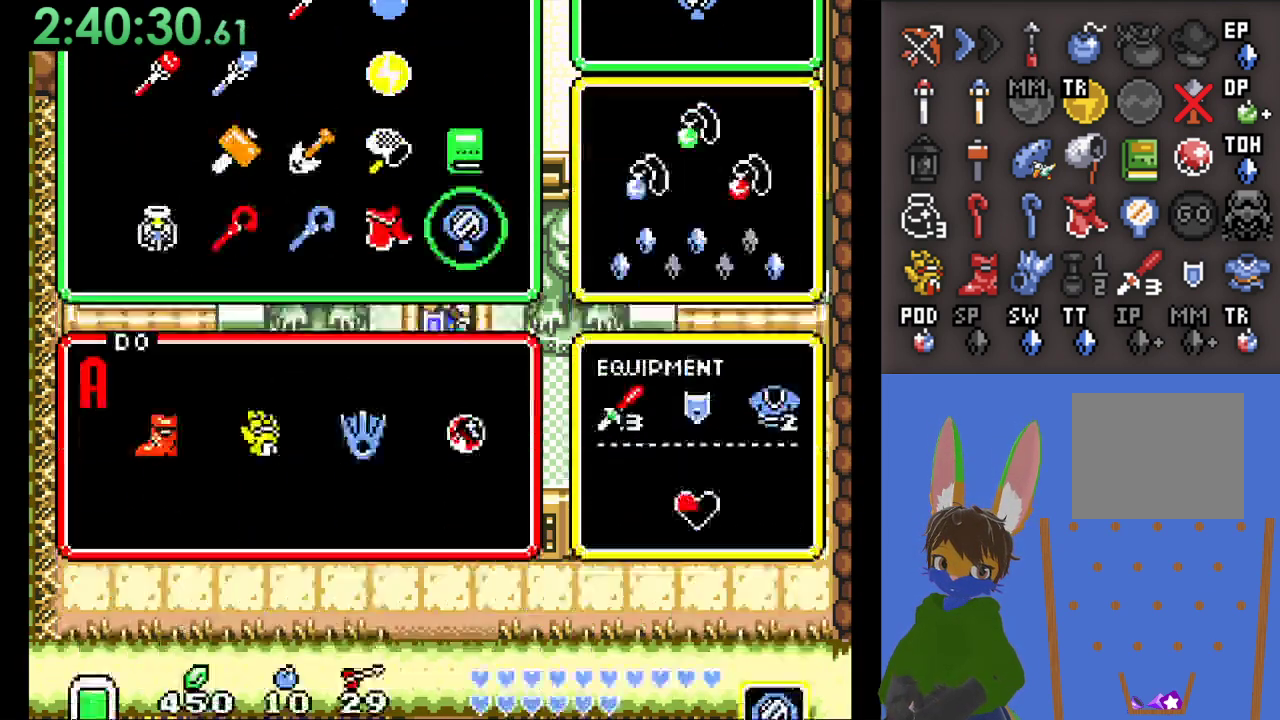
{"buttons": [], "left_stick": "down", "right_stick": "center", "events": [[133, "left_stick", "down"]]}
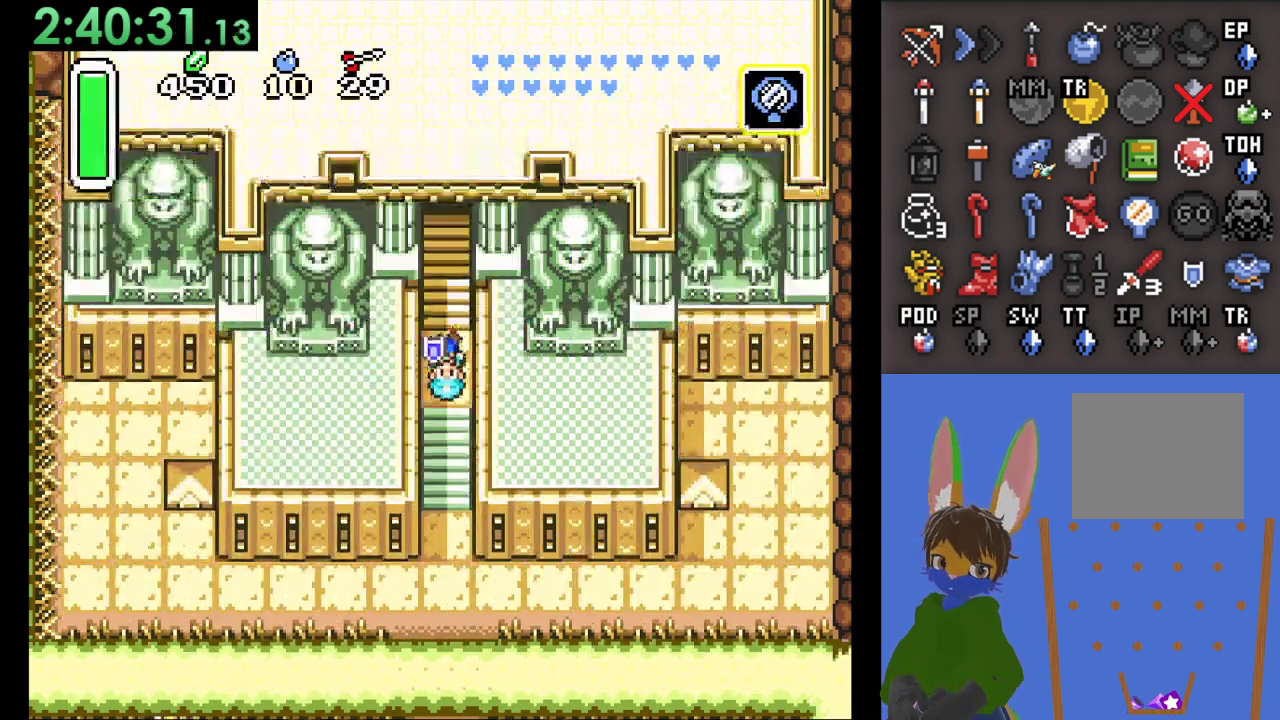
{"buttons": ["SQUARE"], "left_stick": "down", "right_stick": "center", "events": [[333, "SQUARE", "down"]]}
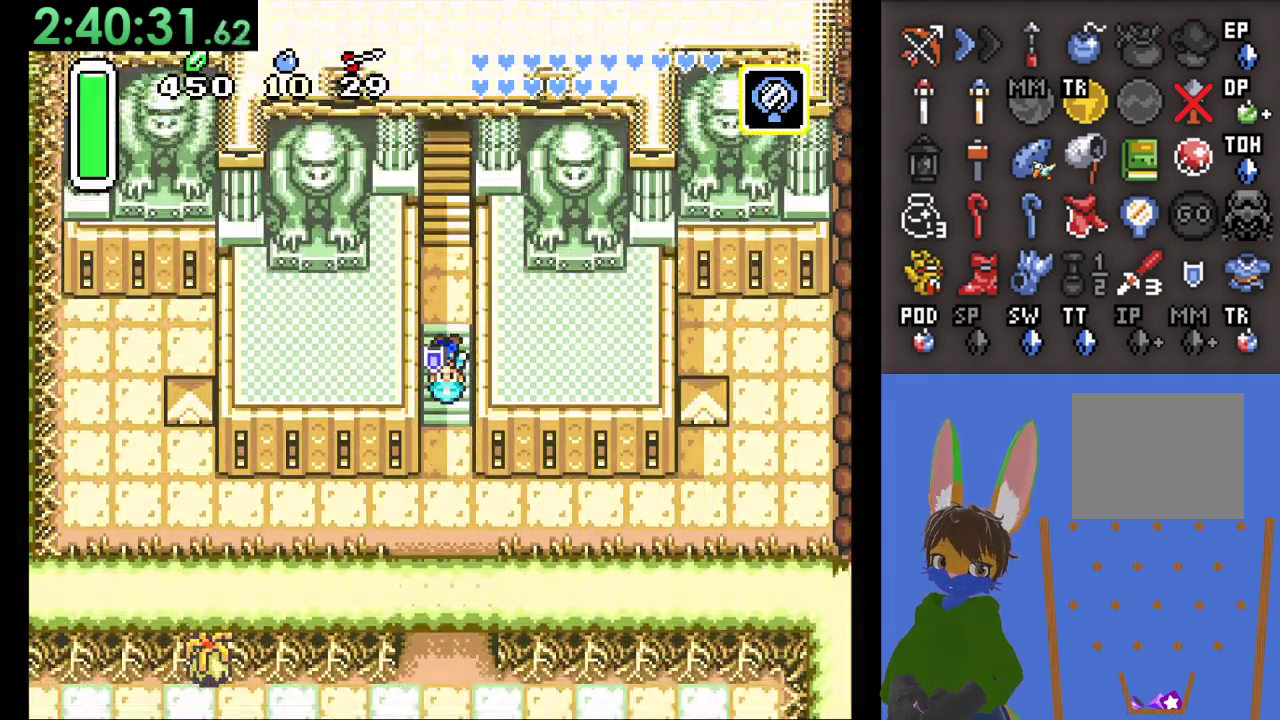
{"buttons": [], "left_stick": "center", "right_stick": "center", "events": [[267, "left_stick", "center"], [400, "SQUARE", "up"]]}
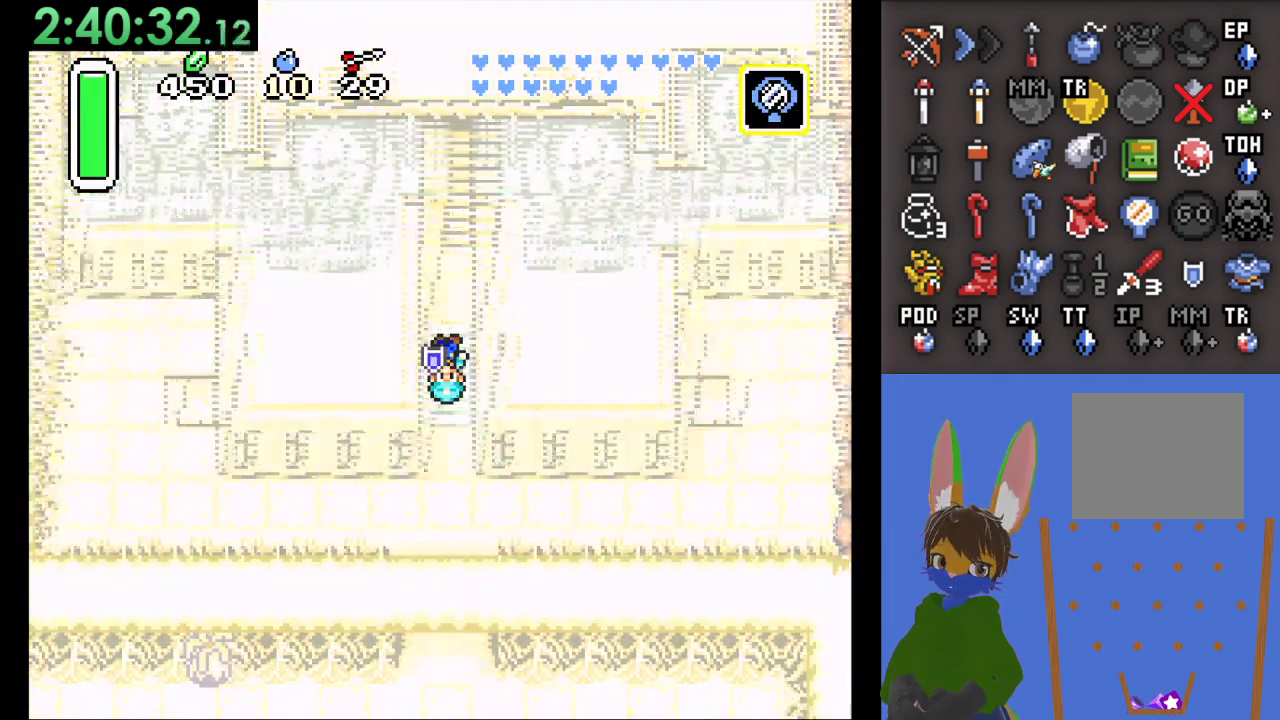
{"buttons": [], "left_stick": "center", "right_stick": "center", "events": []}
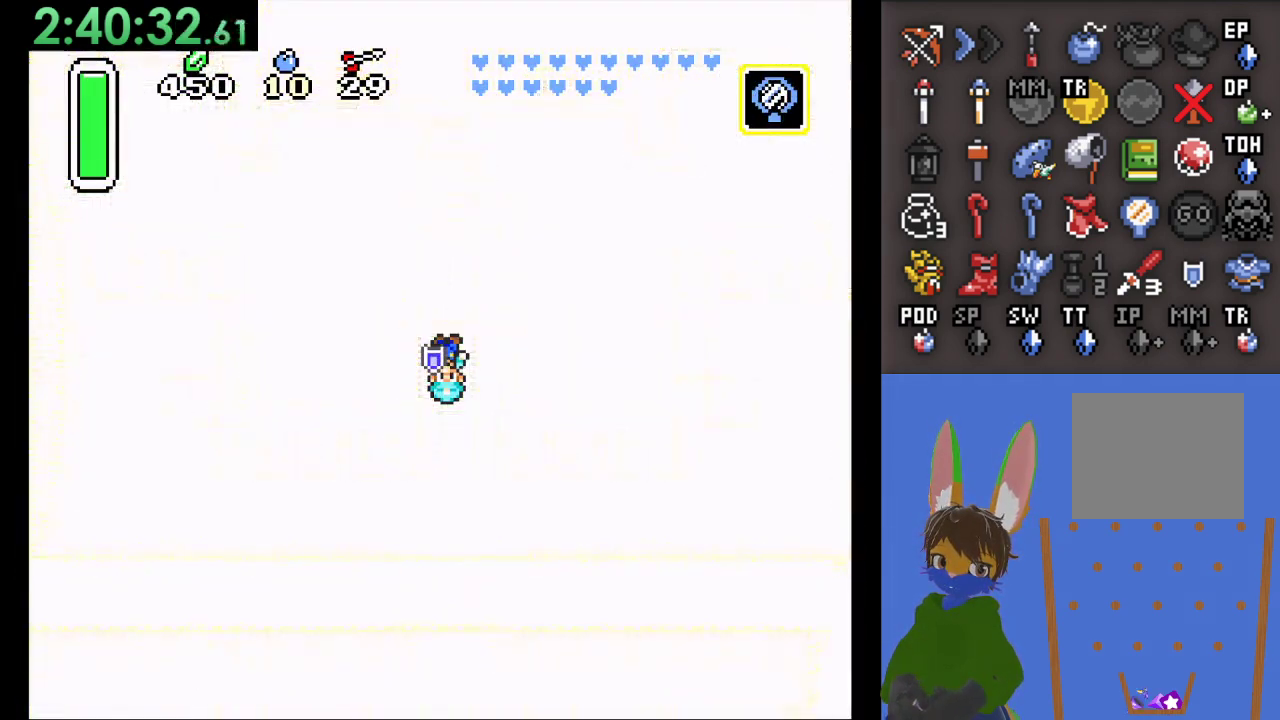
{"buttons": [], "left_stick": "center", "right_stick": "center", "events": []}
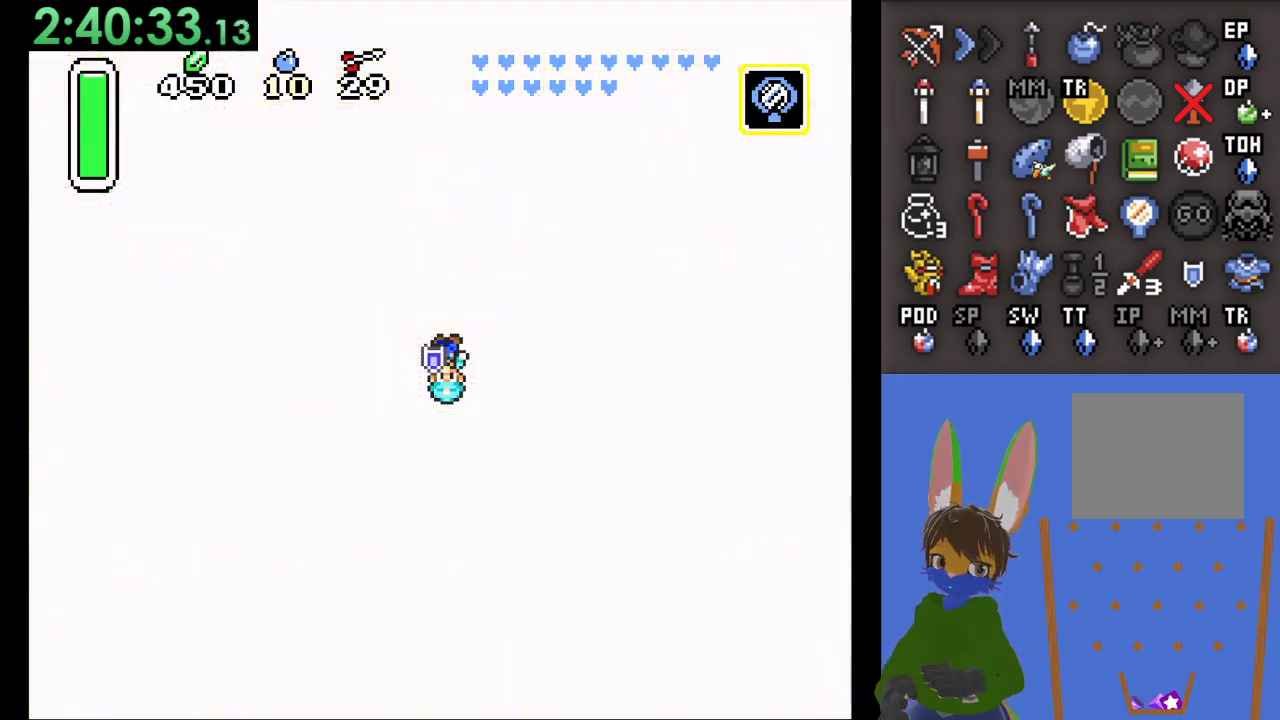
{"buttons": [], "left_stick": "center", "right_stick": "center", "events": []}
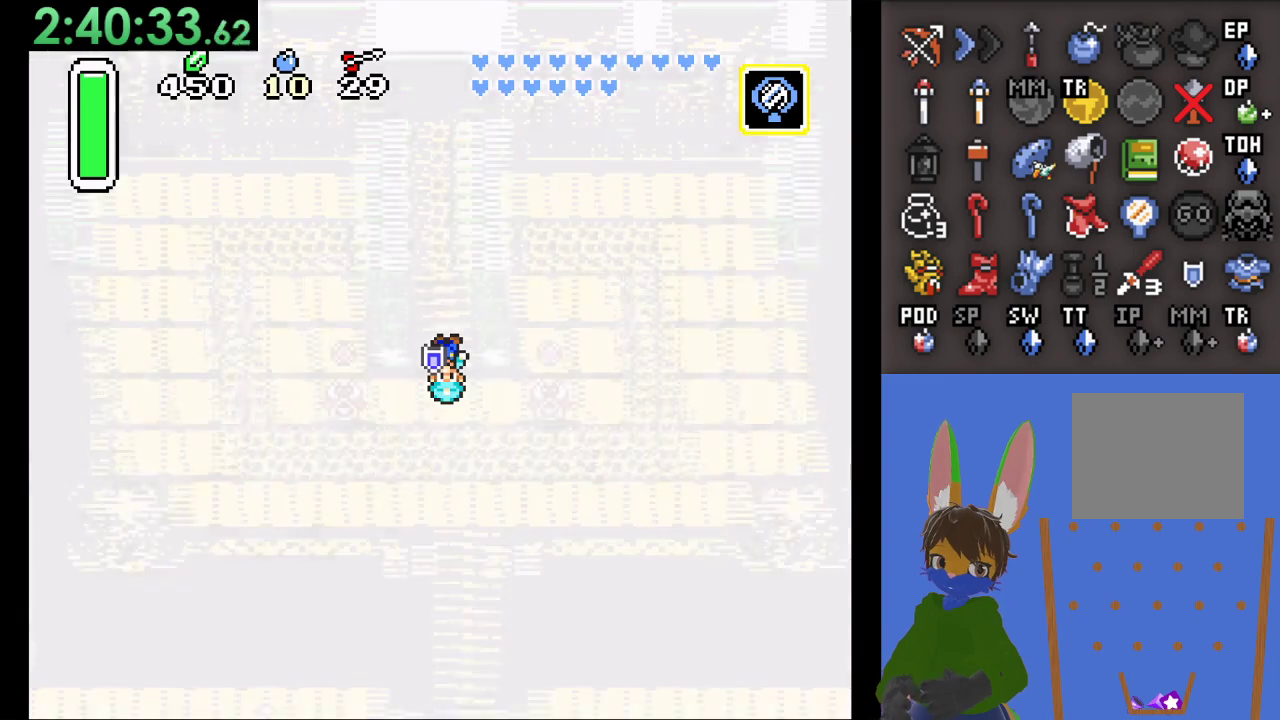
{"buttons": [], "left_stick": "center", "right_stick": "center", "events": []}
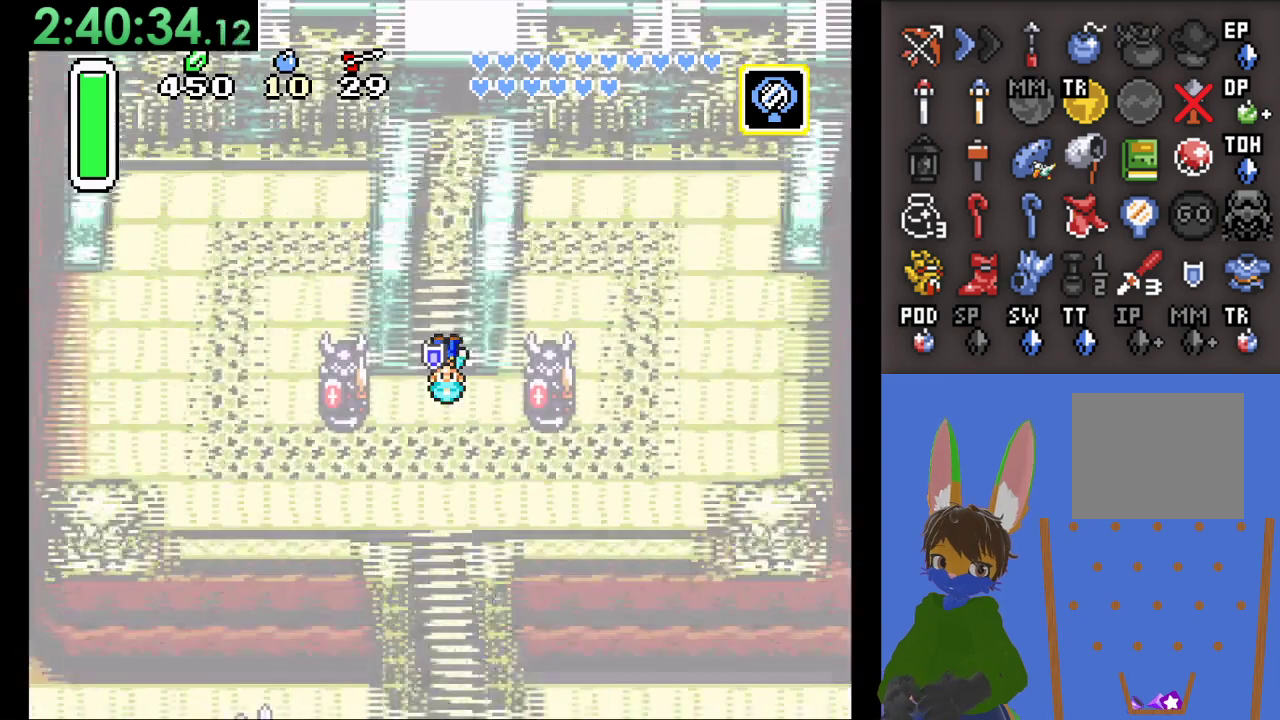
{"buttons": [], "left_stick": "center", "right_stick": "center", "events": []}